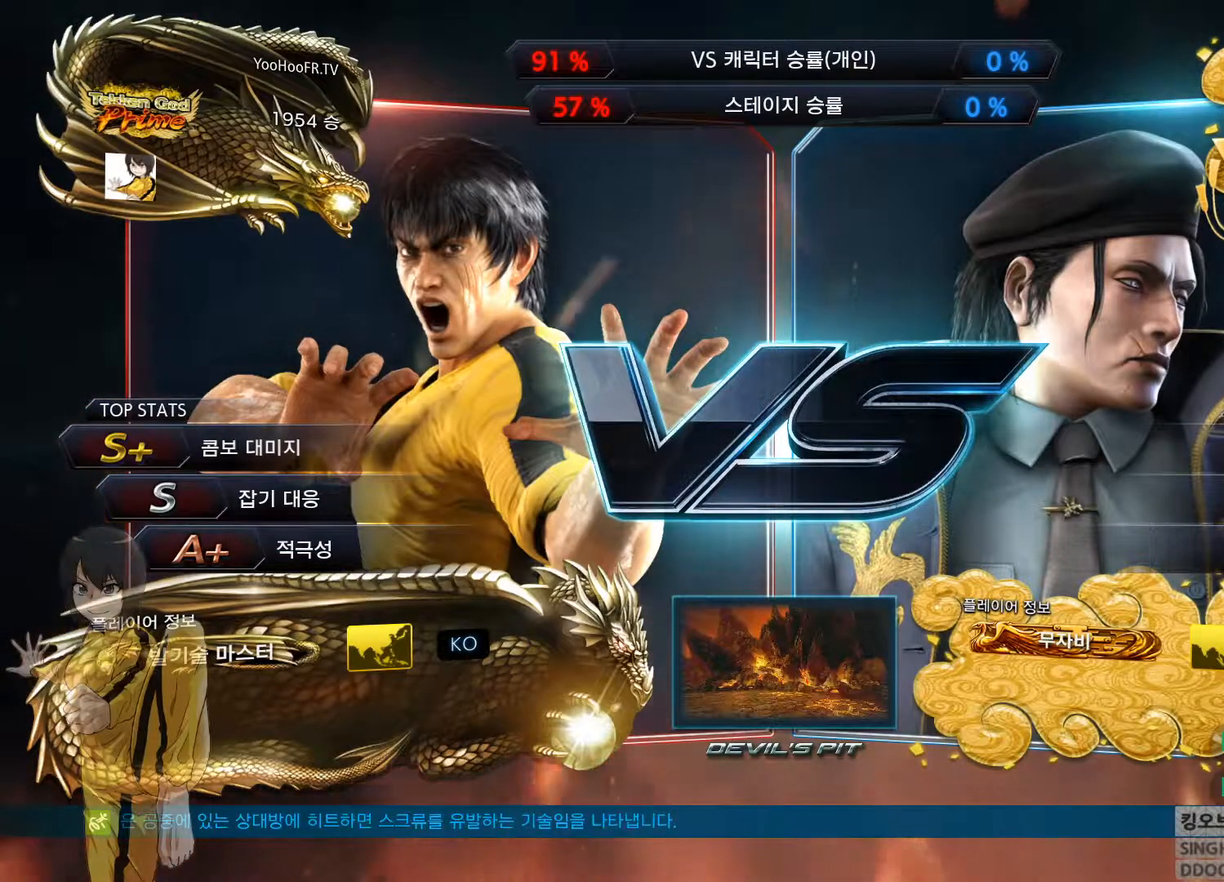
Gameplay with a controller (arcade stick); each line is a JSON object with the inputs held at the frame after it. "button_events" lists button changes between this image and that frame as [ms after this image, input, new state], when the widget could be followed in between (sticks are given only as held states). Not read: L3 R3.
{"buttons": [], "left_stick": "center", "button_events": [[417, "TRIANGLE", "down"], [500, "TRIANGLE", "up"]]}
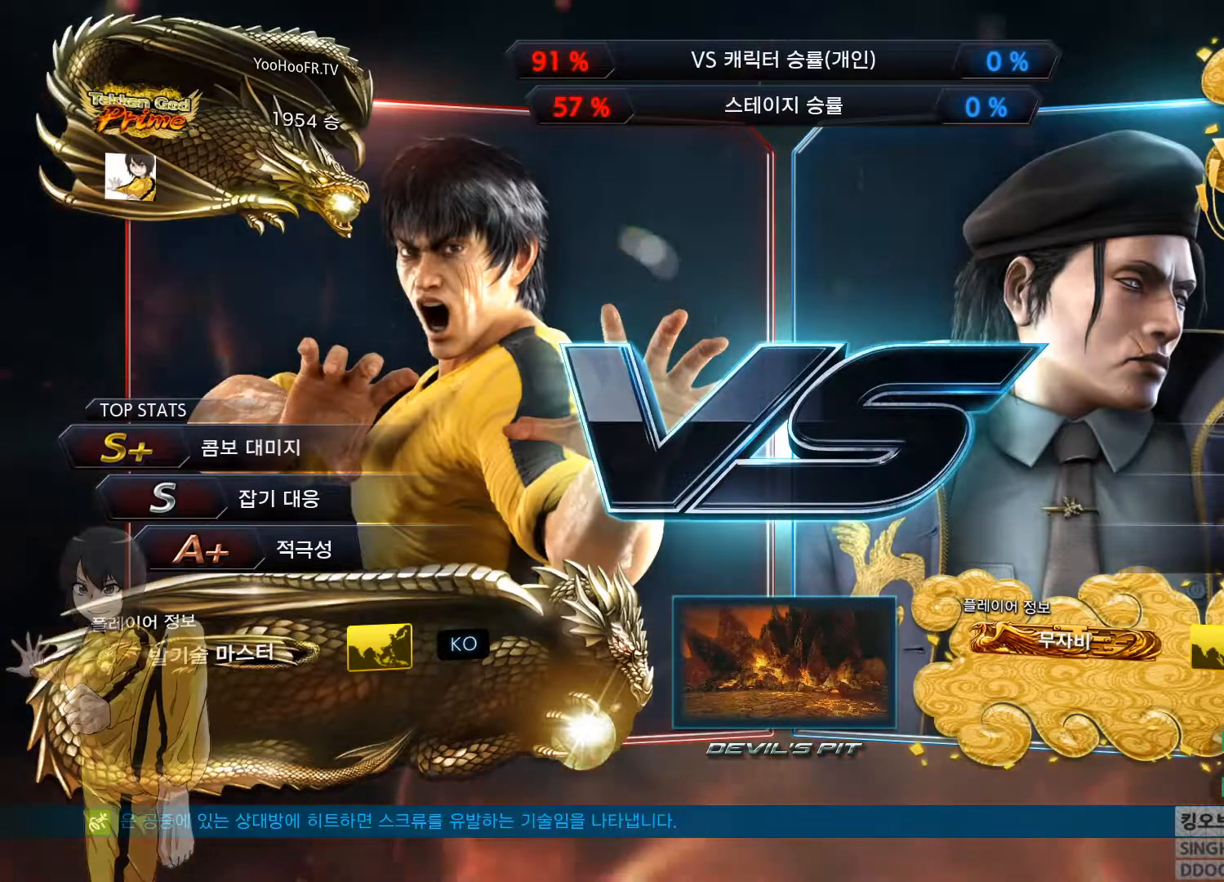
{"buttons": [], "left_stick": "center", "button_events": [[34, "SQUARE", "down"], [100, "SQUARE", "up"], [151, "CIRCLE", "down"], [201, "CROSS", "down"], [234, "CIRCLE", "up"], [284, "CROSS", "up"], [367, "TRIANGLE", "down"], [384, "SQUARE", "down"], [434, "TRIANGLE", "up"], [468, "SQUARE", "up"]]}
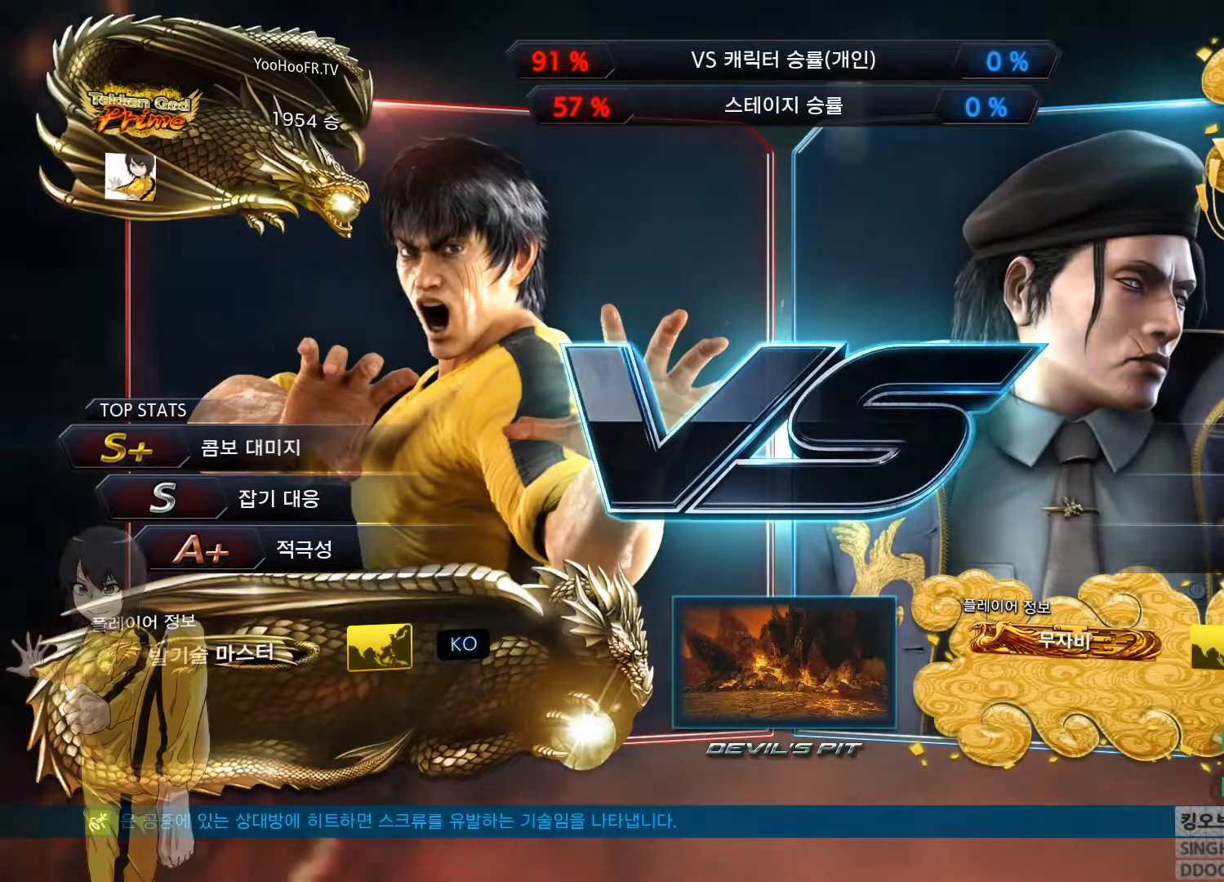
{"buttons": [], "left_stick": "center", "button_events": []}
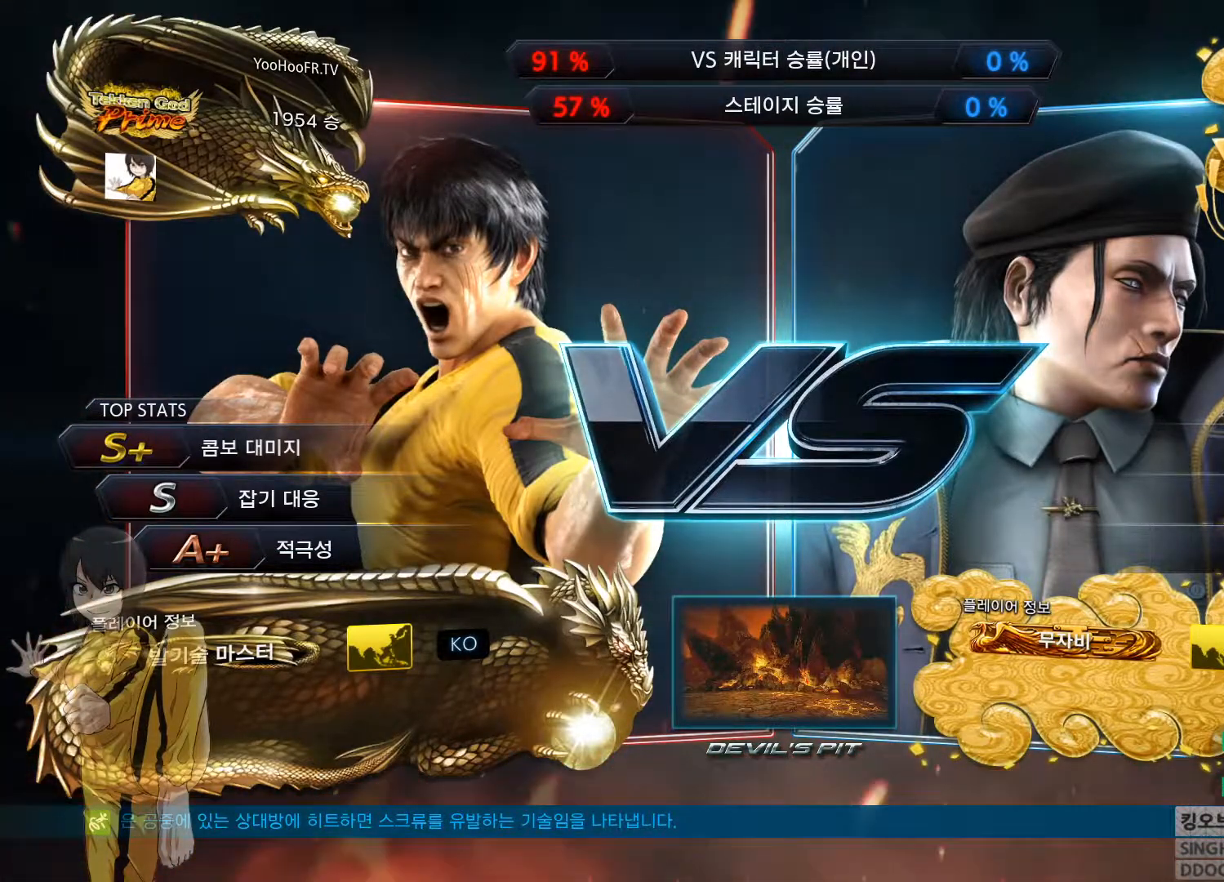
{"buttons": ["SQUARE"], "left_stick": "center", "button_events": [[34, "SQUARE", "down"], [117, "SQUARE", "up"], [134, "TRIANGLE", "down"], [217, "TRIANGLE", "up"], [251, "CROSS", "down"], [334, "CROSS", "up"], [351, "CIRCLE", "down"], [451, "CIRCLE", "up"], [451, "SQUARE", "down"]]}
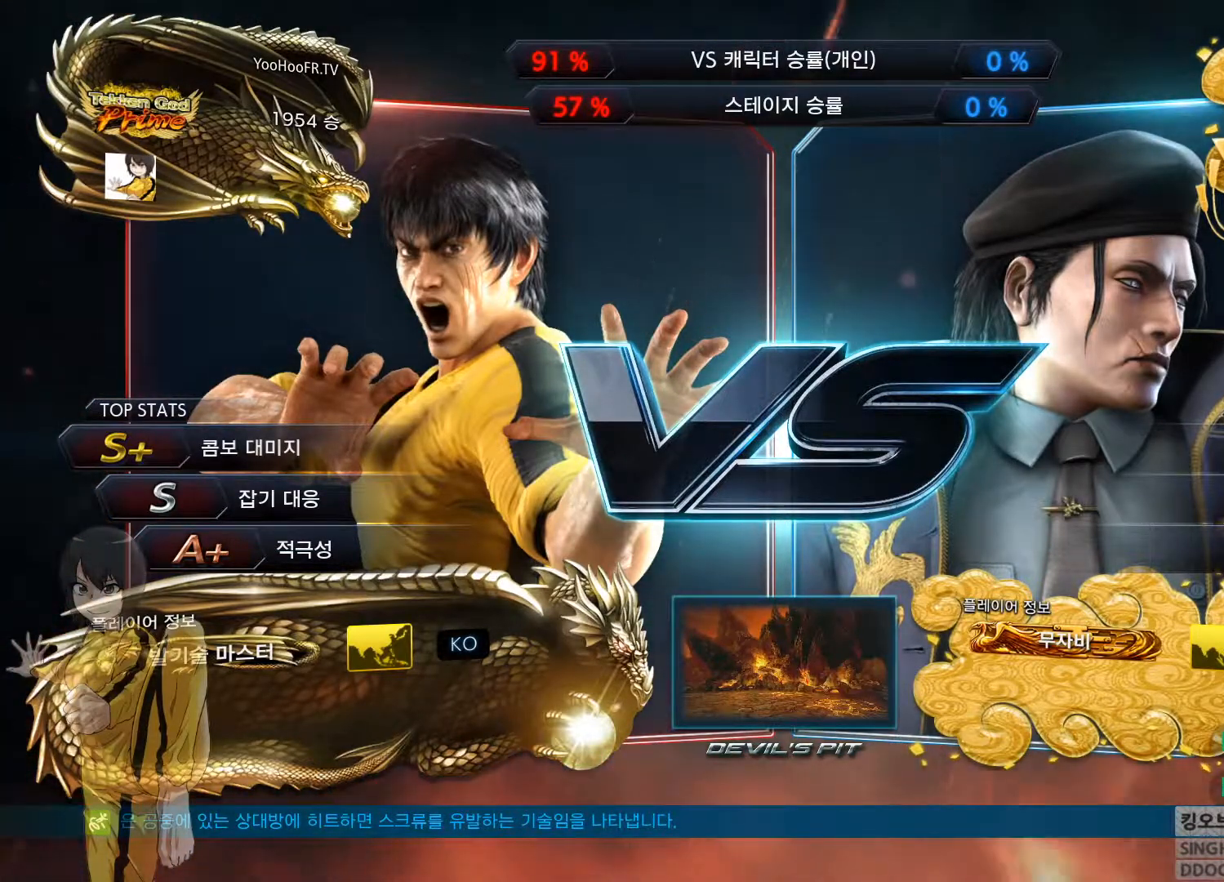
{"buttons": ["TRIANGLE"], "left_stick": "center", "button_events": [[67, "SQUARE", "up"], [67, "TRIANGLE", "down"], [133, "TRIANGLE", "up"], [150, "CROSS", "down"], [183, "CROSS", "up"], [267, "CIRCLE", "down"], [350, "CIRCLE", "up"], [400, "SQUARE", "down"], [467, "TRIANGLE", "down"], [484, "SQUARE", "up"]]}
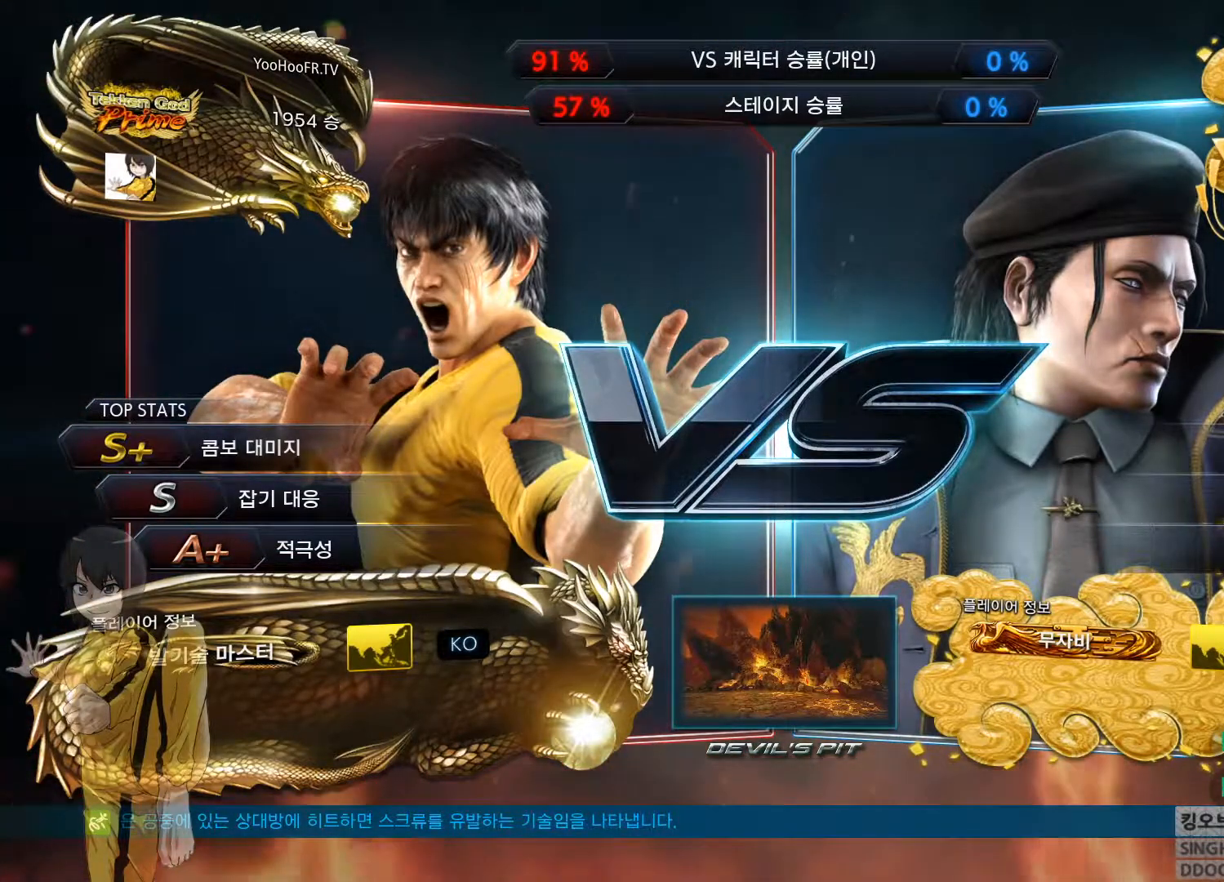
{"buttons": ["CROSS"], "left_stick": "center", "button_events": [[50, "TRIANGLE", "up"], [67, "CROSS", "down"], [167, "CROSS", "up"], [184, "CIRCLE", "down"], [251, "CIRCLE", "up"], [284, "SQUARE", "down"], [351, "SQUARE", "up"], [367, "TRIANGLE", "down"], [434, "TRIANGLE", "up"], [451, "CROSS", "down"]]}
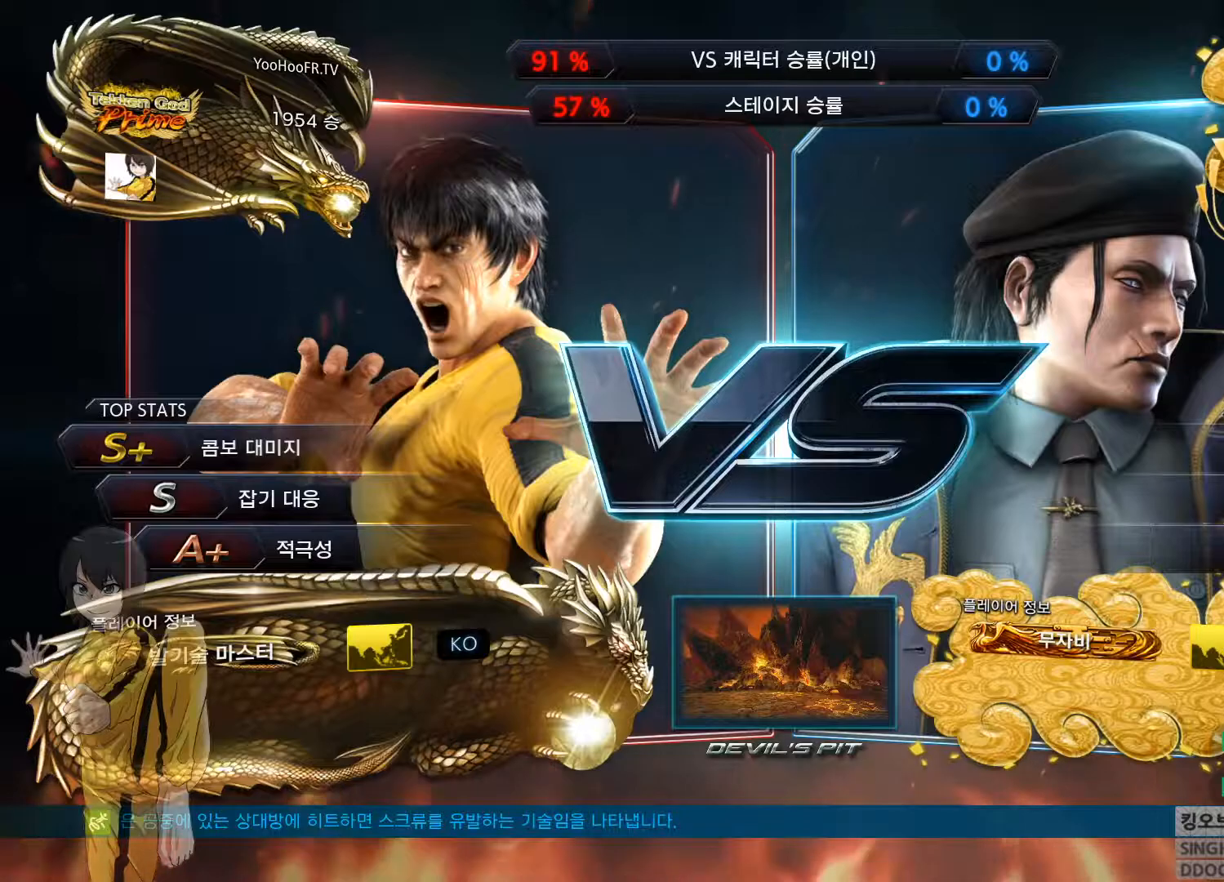
{"buttons": [], "left_stick": "center", "button_events": [[33, "CROSS", "up"], [50, "CIRCLE", "down"], [117, "CIRCLE", "up"], [150, "SQUARE", "down"], [217, "SQUARE", "up"], [233, "TRIANGLE", "down"], [283, "TRIANGLE", "up"]]}
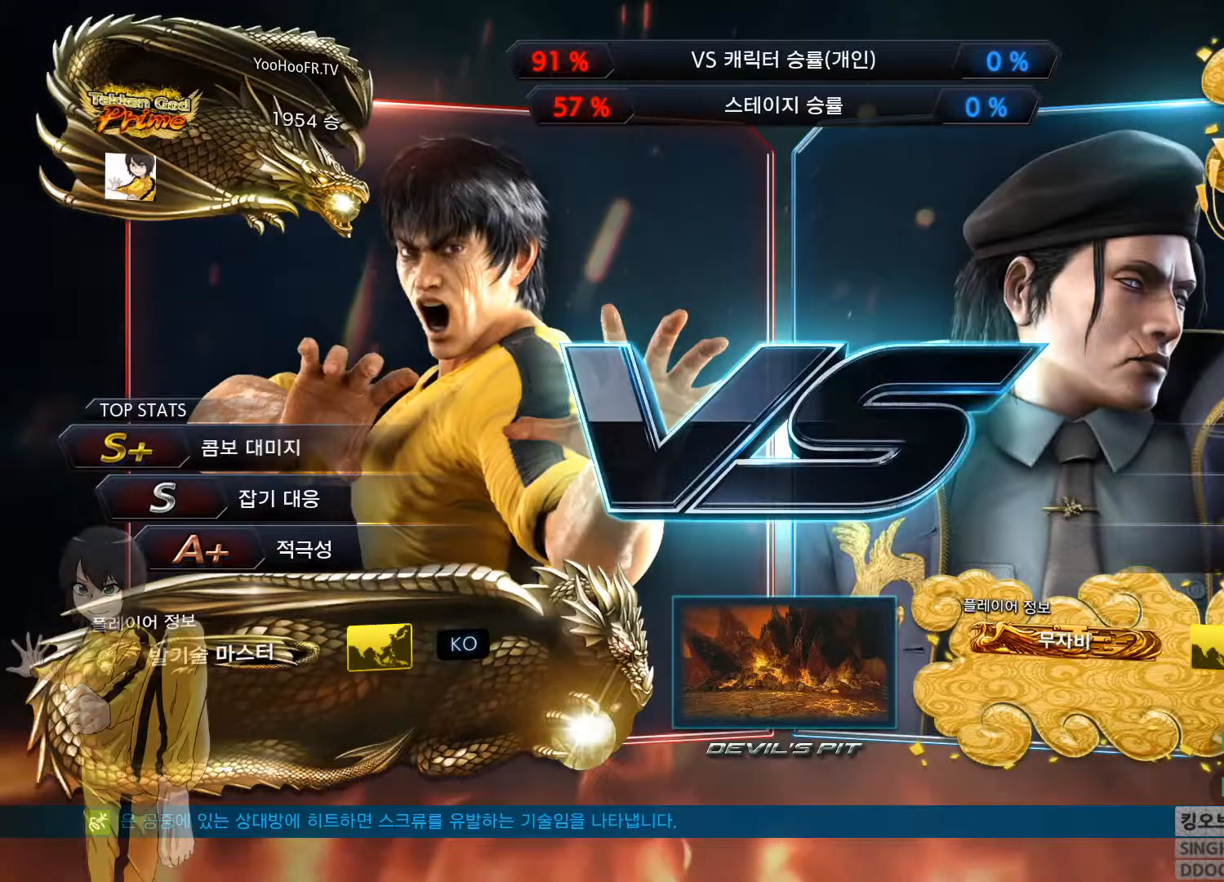
{"buttons": [], "left_stick": "center", "button_events": []}
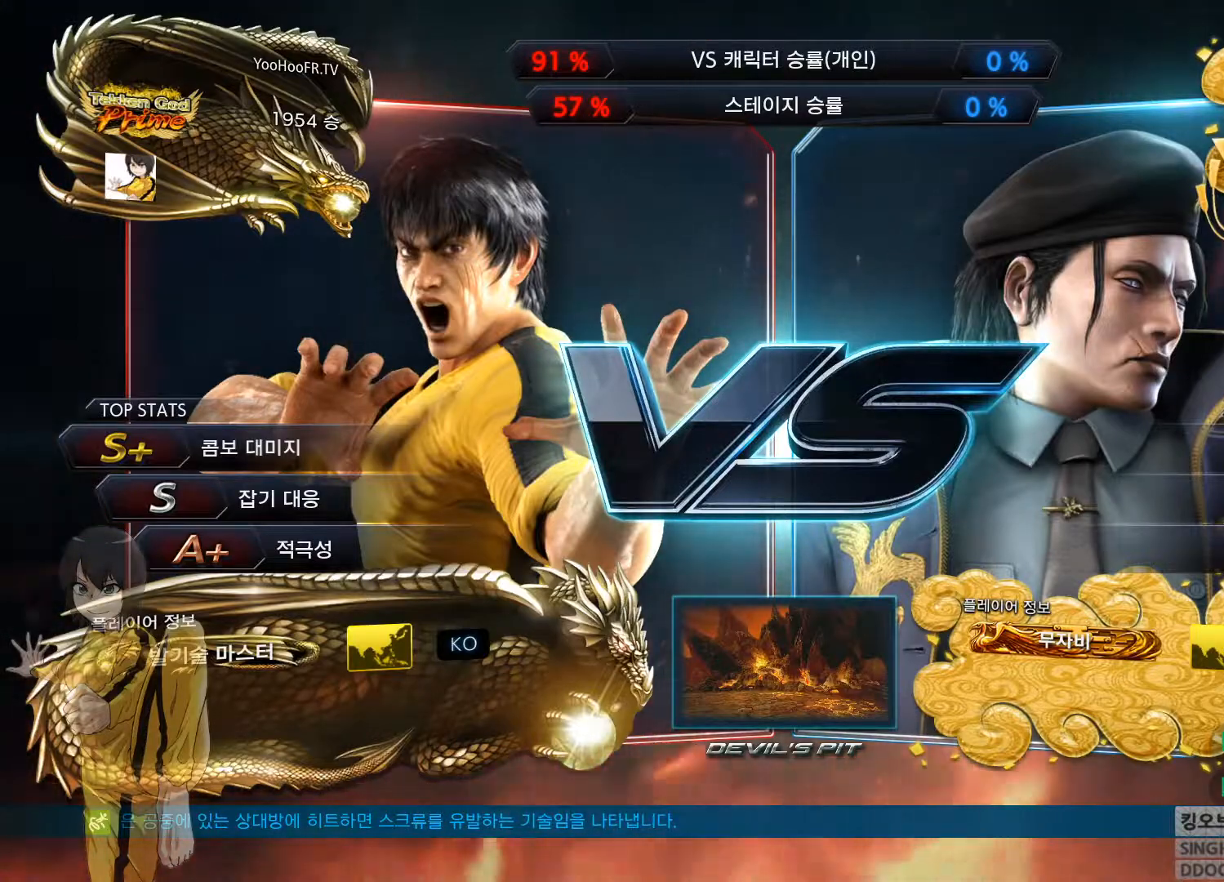
{"buttons": [], "left_stick": "center", "button_events": []}
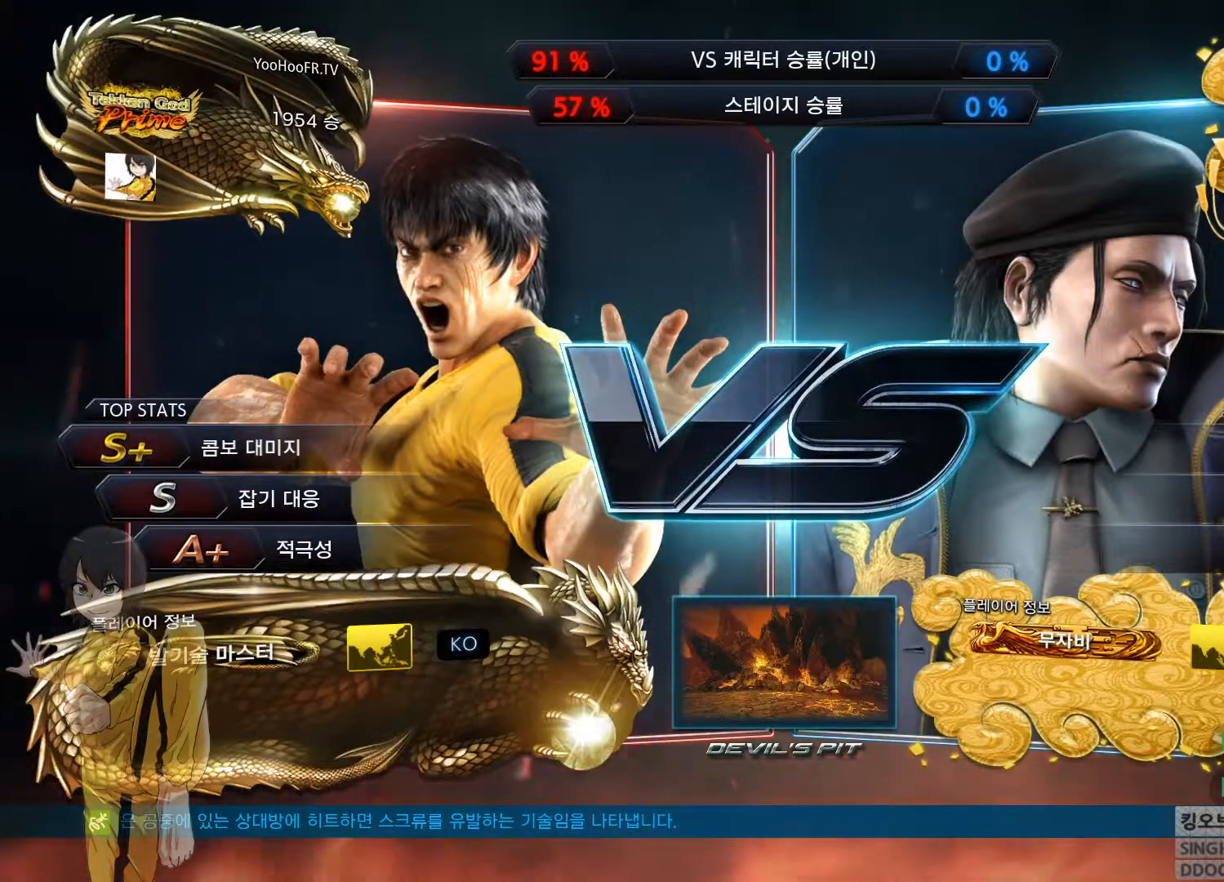
{"buttons": [], "left_stick": "center", "button_events": []}
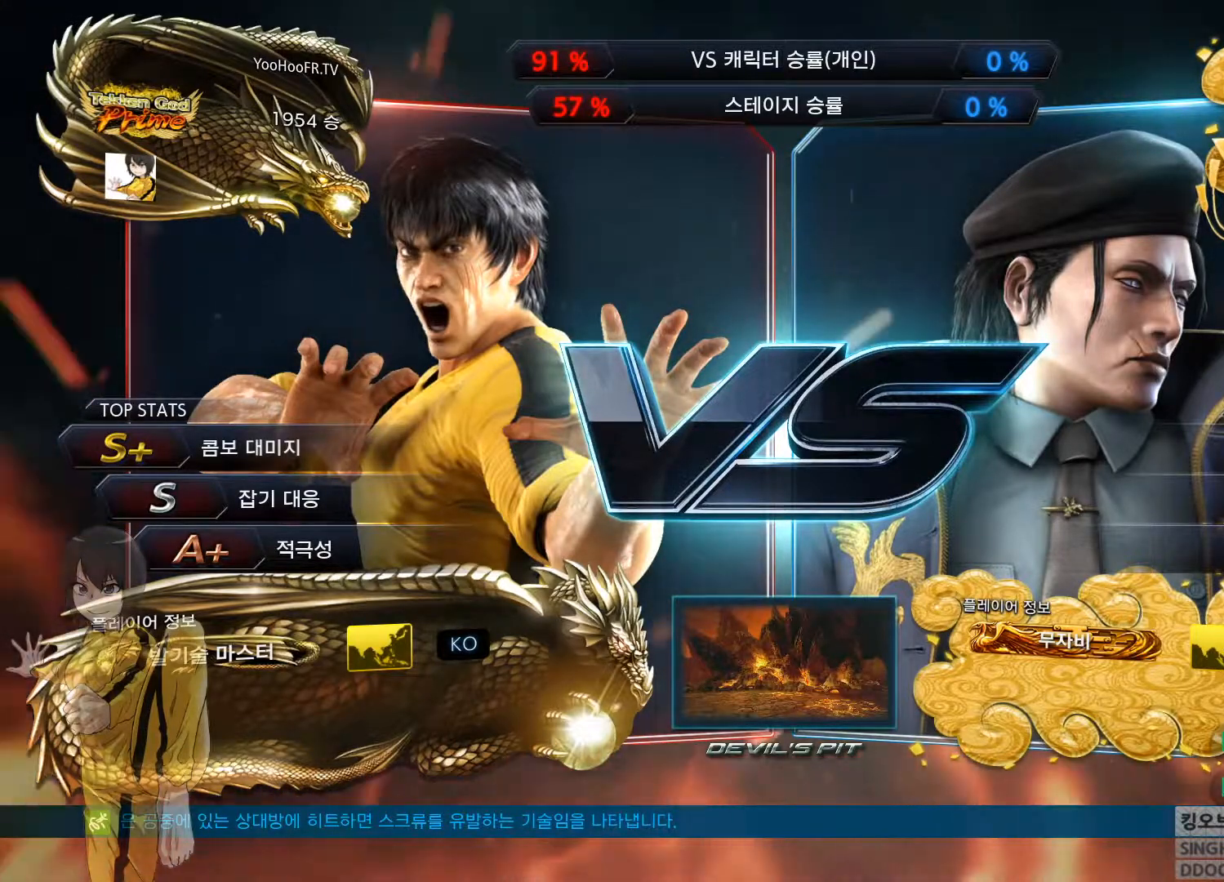
{"buttons": [], "left_stick": "center", "button_events": []}
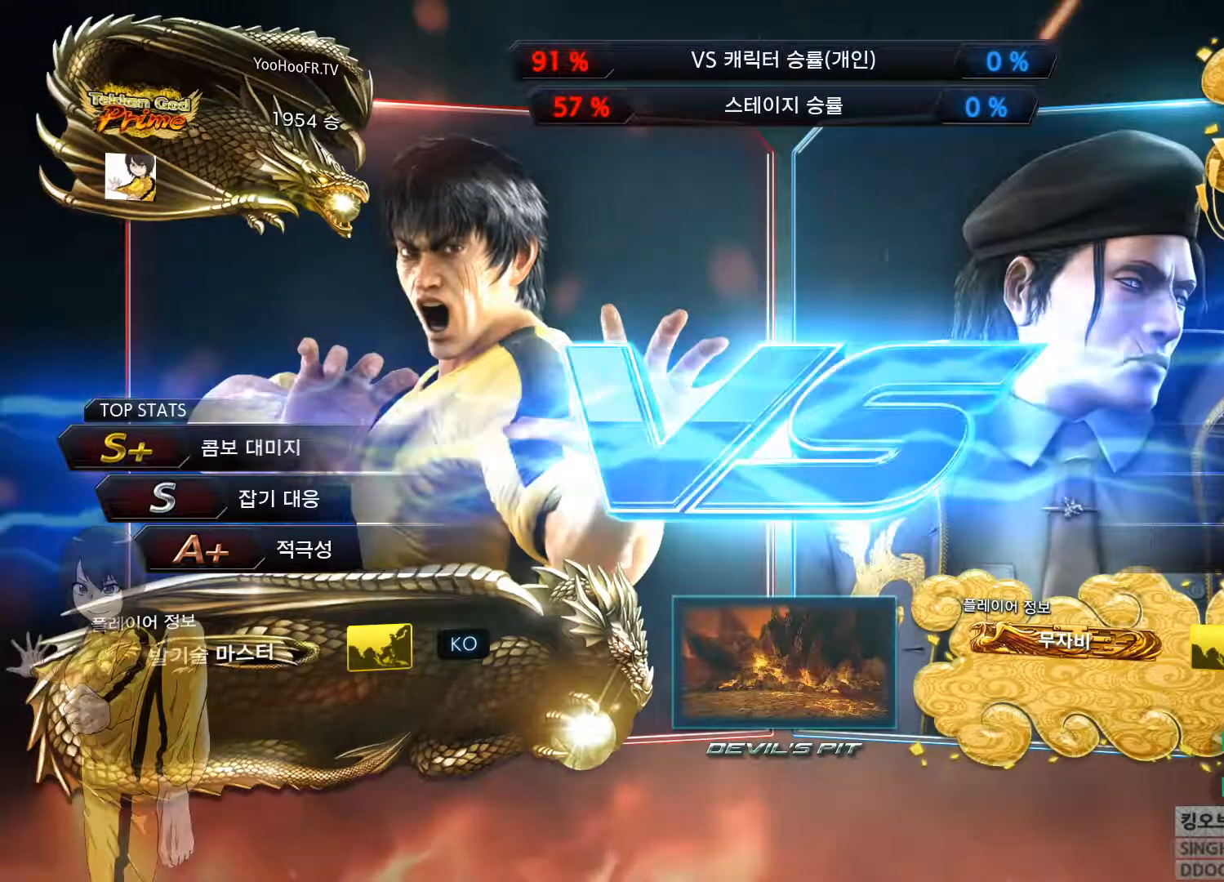
{"buttons": [], "left_stick": "center", "button_events": []}